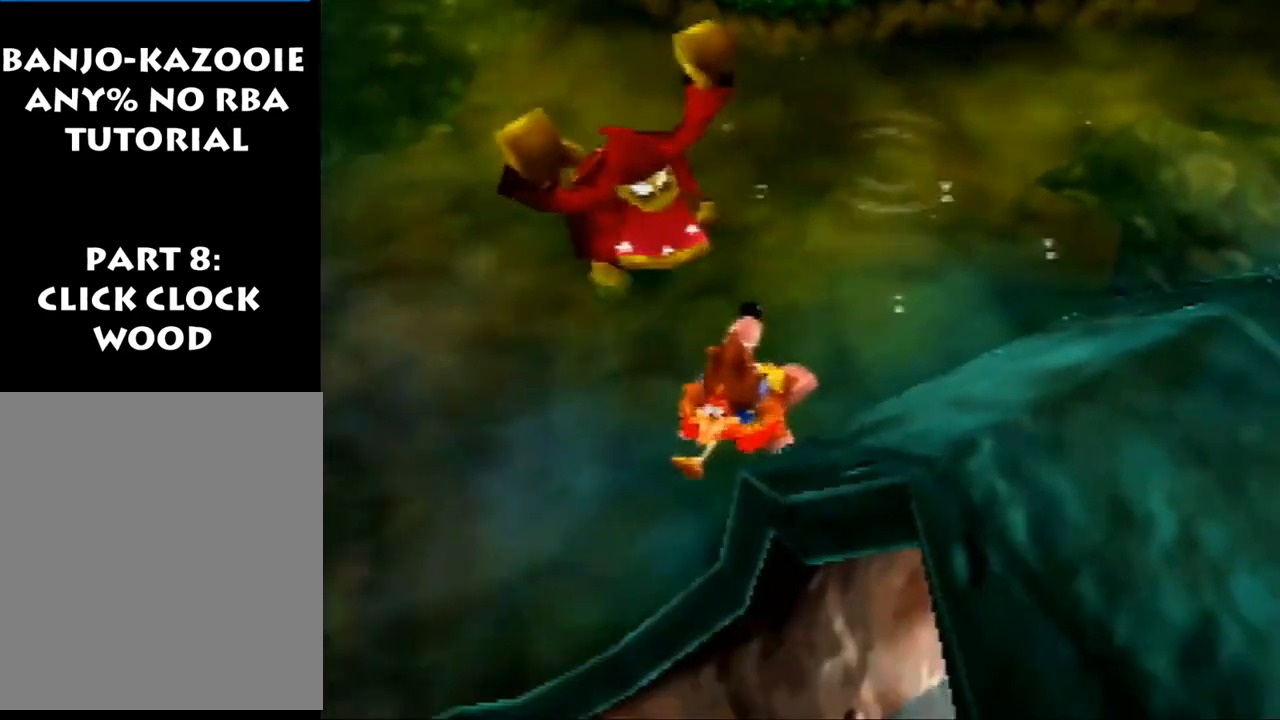
Gameplay with a controller (Nintendo layout); each line is a JSON object with the inputs held at the frame after it. "events" lists button and stick changes between this image and that frame as [ms after this image, input, new state], when the widget could be followed in between. Not read: L1 L3 R3.
{"buttons": ["Z"], "left_stick": "right", "events": [[267, "left_stick", "down-right"], [367, "left_stick", "right"]]}
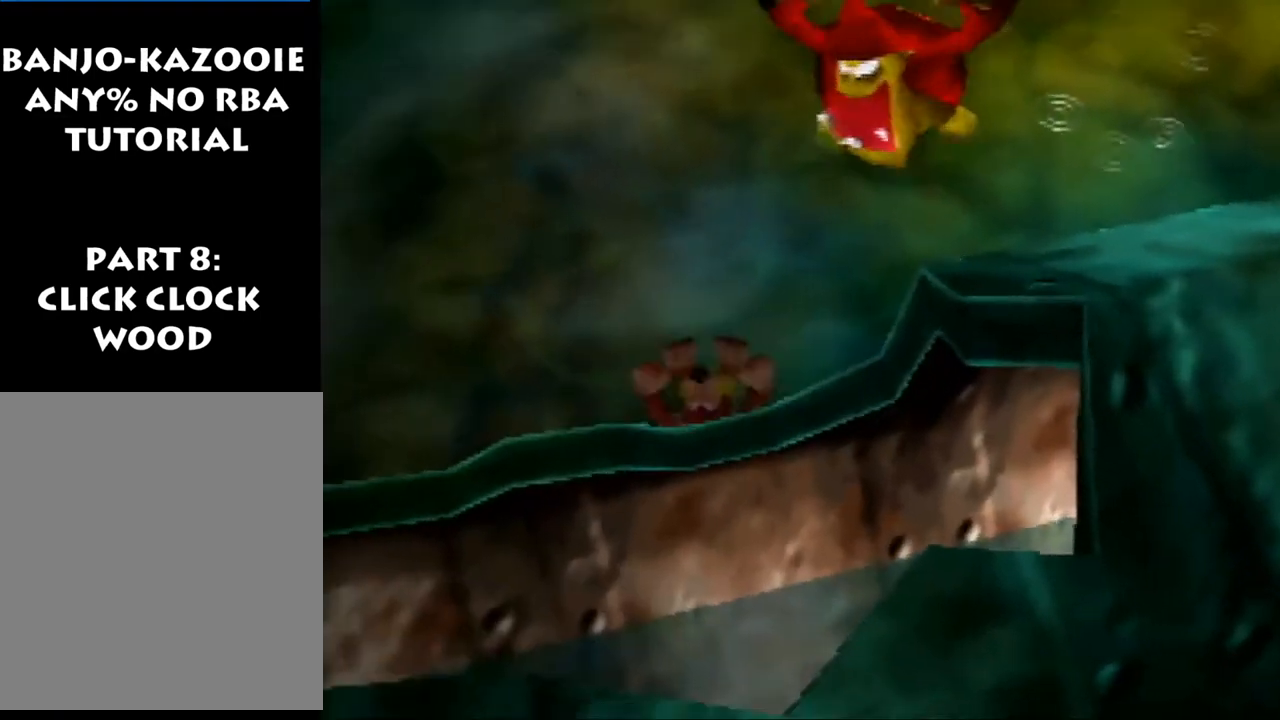
{"buttons": ["A", "Z"], "left_stick": "down-left", "events": [[33, "left_stick", "down-right"], [133, "left_stick", "center"], [233, "A", "down"], [367, "left_stick", "down-left"]]}
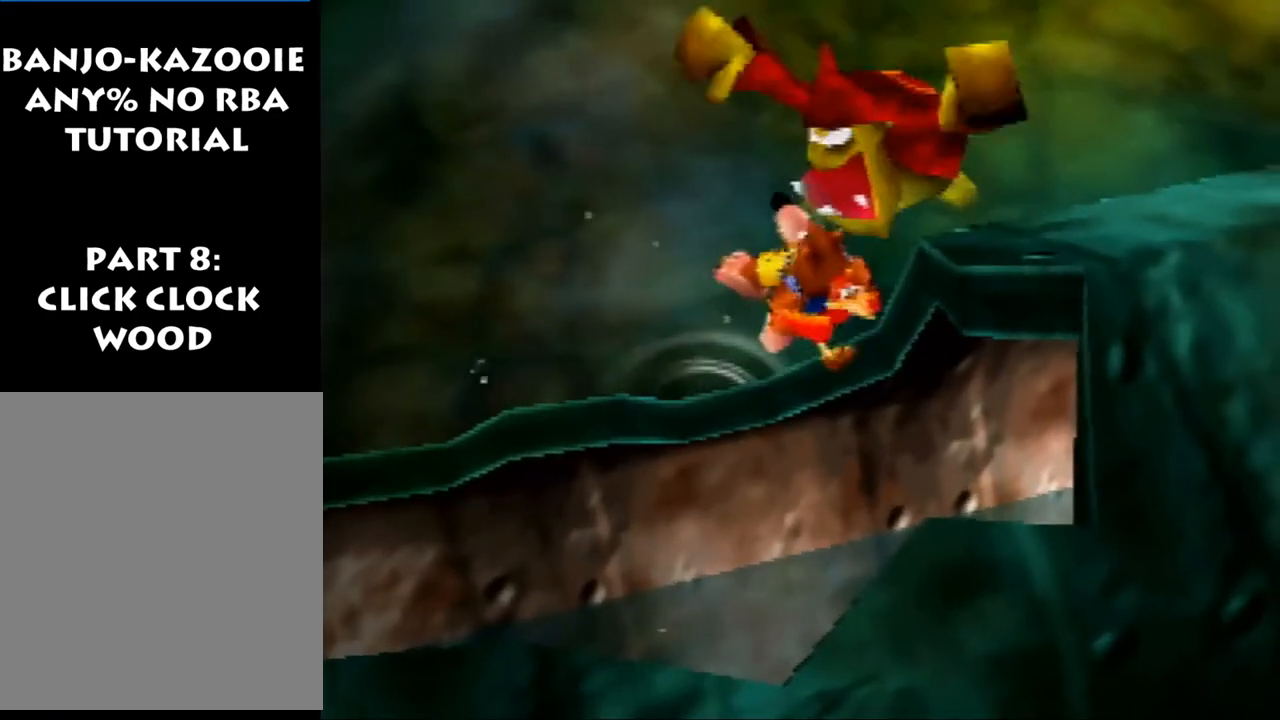
{"buttons": ["Z"], "left_stick": "right", "events": [[67, "A", "up"], [233, "left_stick", "down-right"], [333, "left_stick", "right"]]}
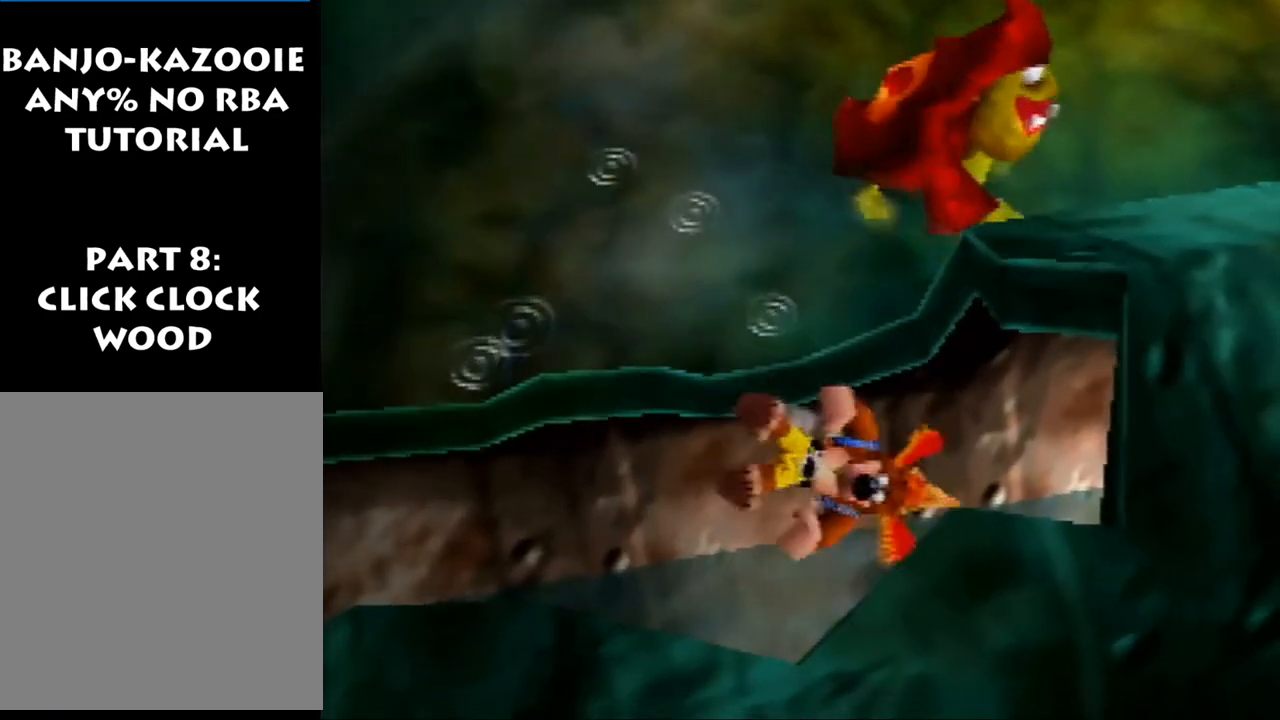
{"buttons": ["Z"], "left_stick": "right", "events": [[133, "left_stick", "up-right"], [267, "left_stick", "right"], [367, "left_stick", "down-right"], [500, "left_stick", "right"]]}
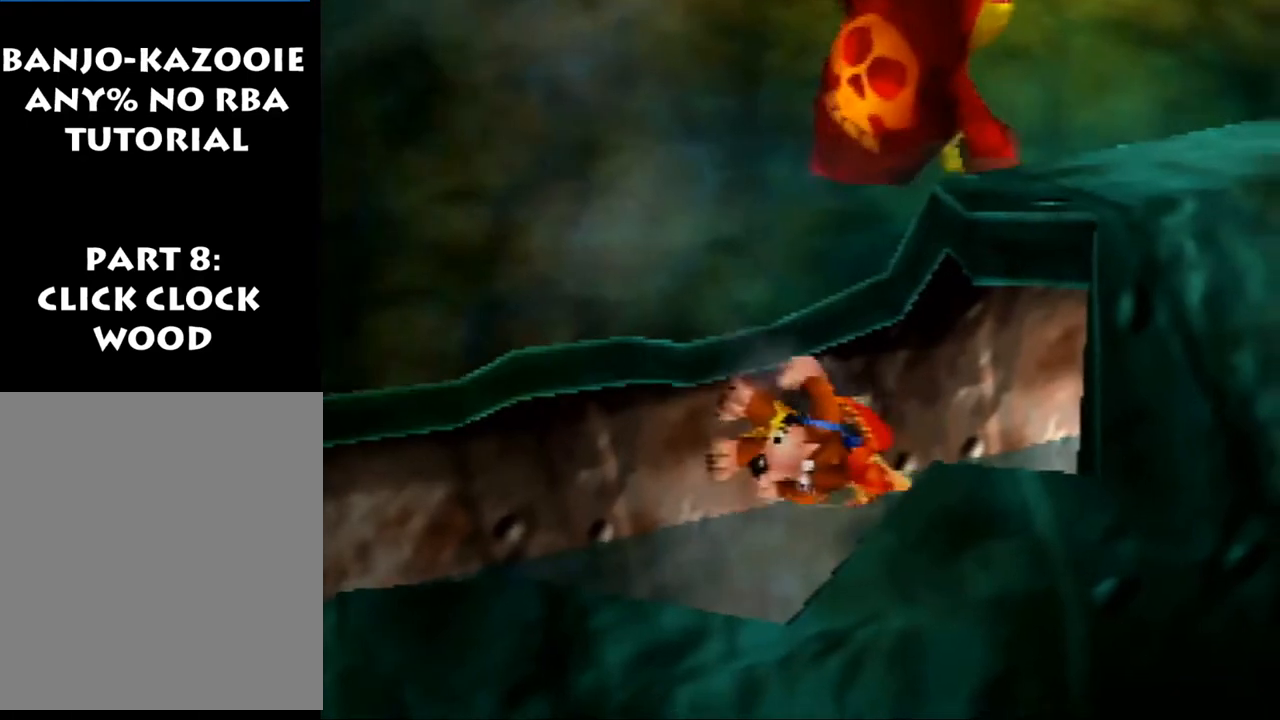
{"buttons": ["Z"], "left_stick": "right", "events": []}
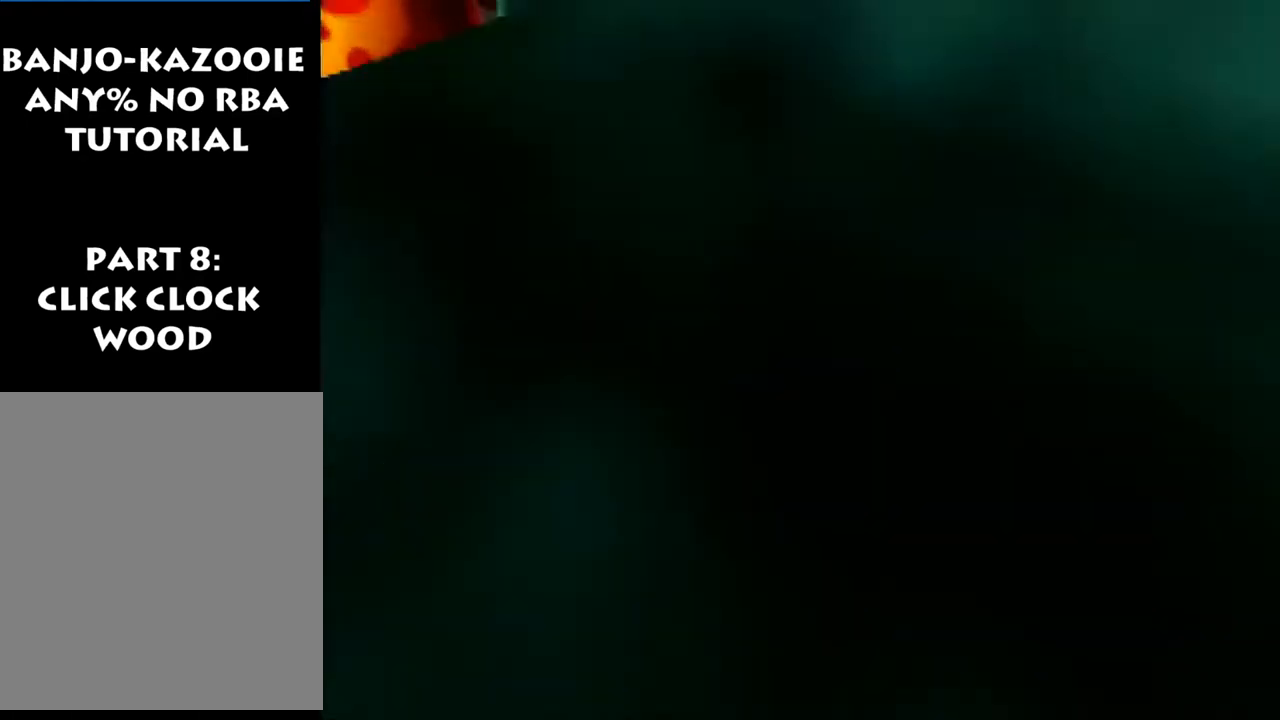
{"buttons": ["A", "Z"], "left_stick": "down-right", "events": [[267, "left_stick", "down-right"], [300, "A", "down"]]}
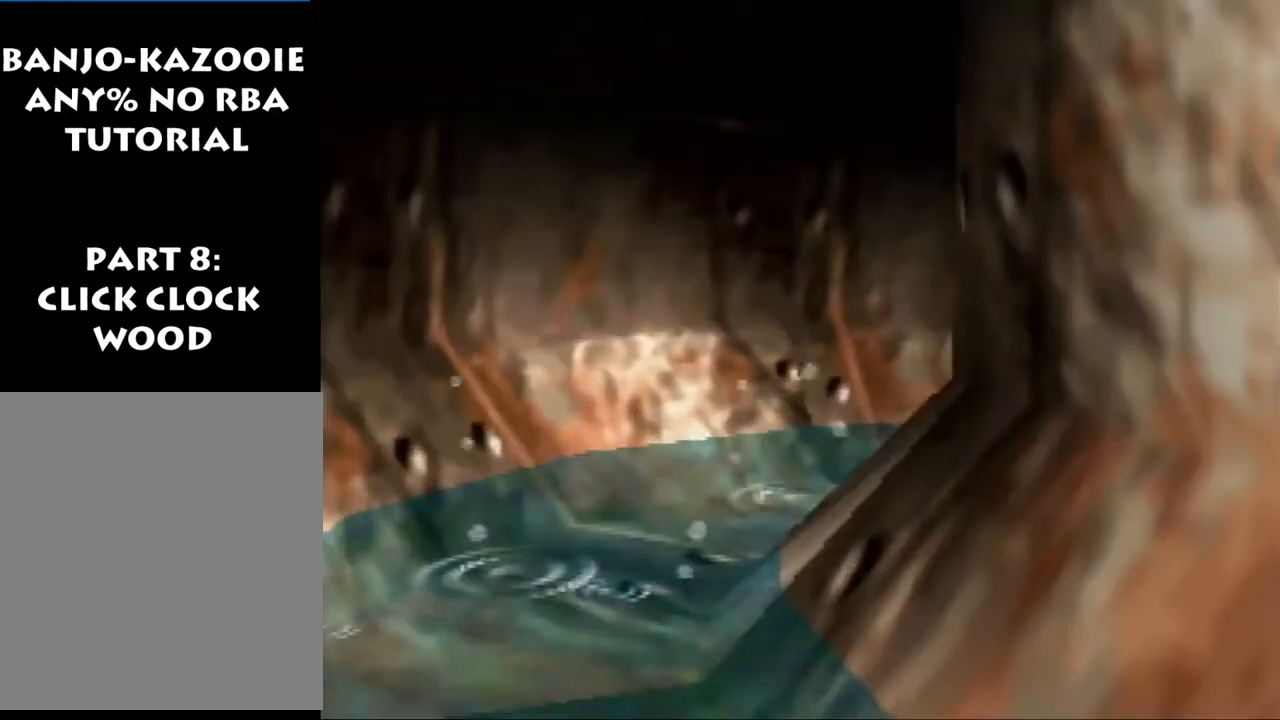
{"buttons": [], "left_stick": "center", "events": [[200, "A", "up"], [300, "left_stick", "center"], [333, "Z", "up"]]}
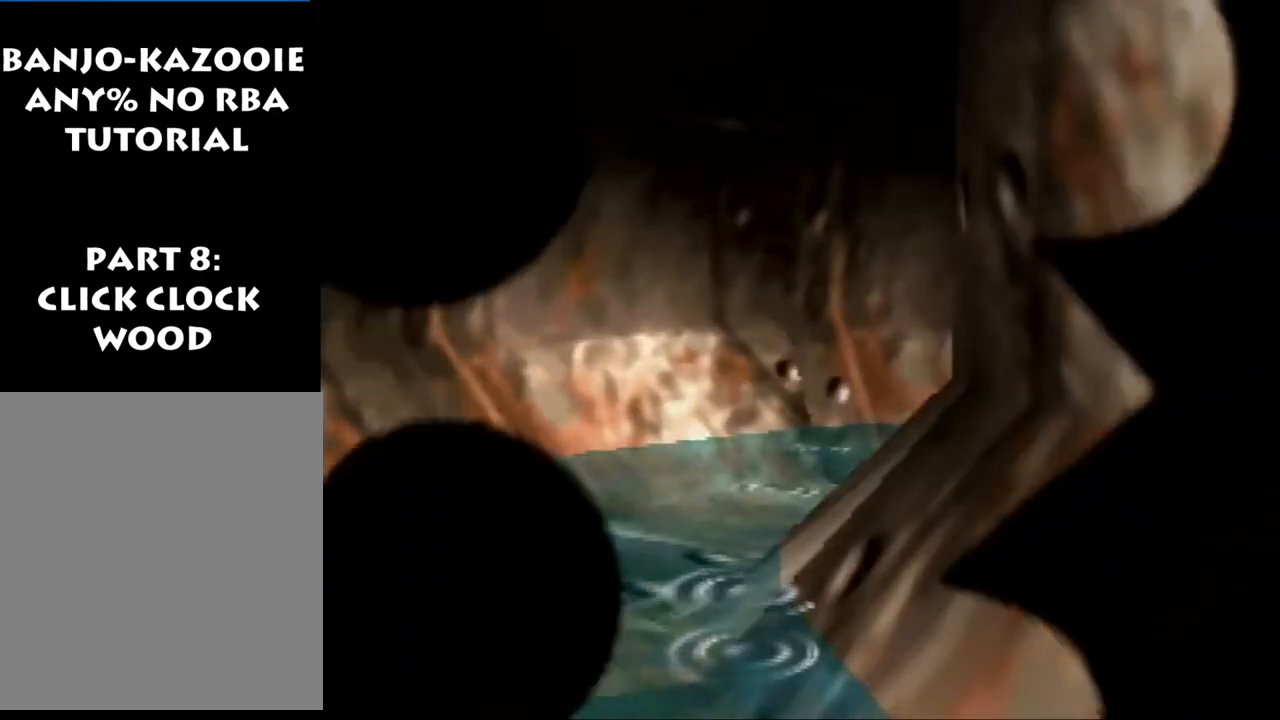
{"buttons": ["R1", "C_DOWN", "C_UP"], "left_stick": "down-right", "events": [[67, "left_stick", "down-right"], [267, "R1", "down"], [300, "C_DOWN", "down"], [333, "C_UP", "down"]]}
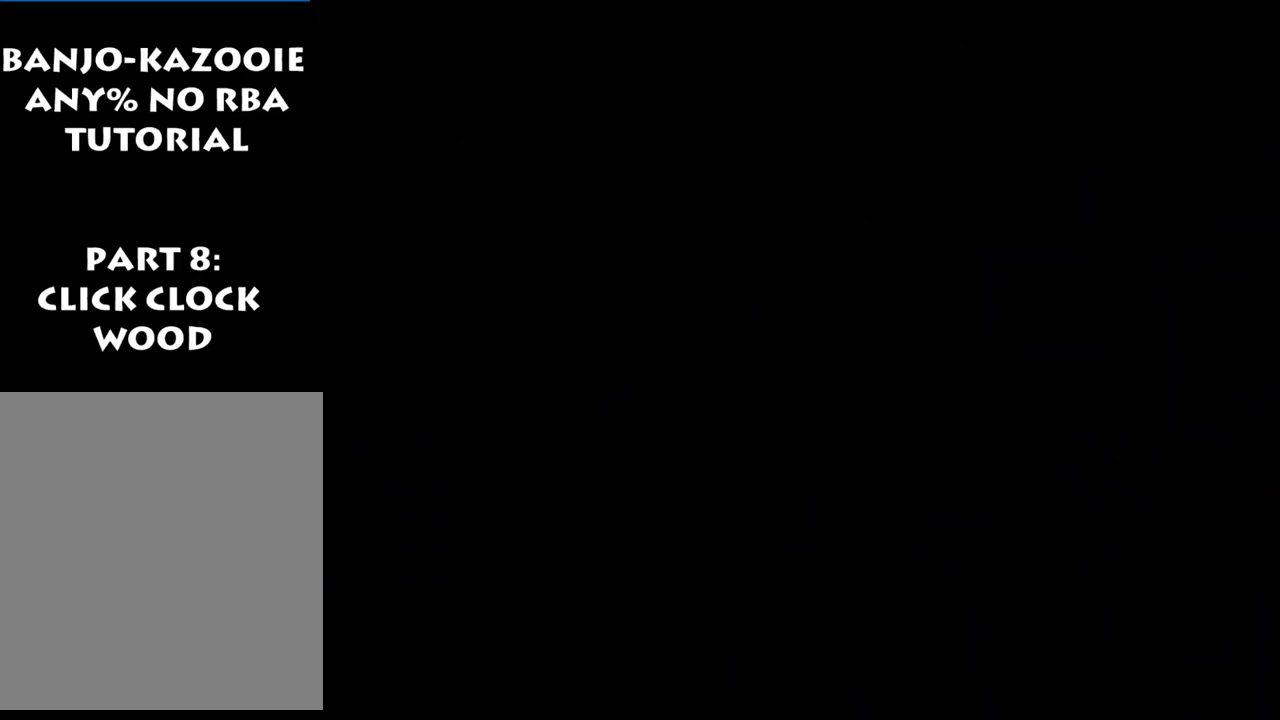
{"buttons": [], "left_stick": "down-right", "events": [[300, "A", "down"], [300, "B", "down"], [300, "C_DOWN", "up"], [300, "C_UP", "up"], [300, "Z", "down"], [367, "A", "up"], [367, "B", "up"], [367, "R1", "up"], [367, "Z", "up"]]}
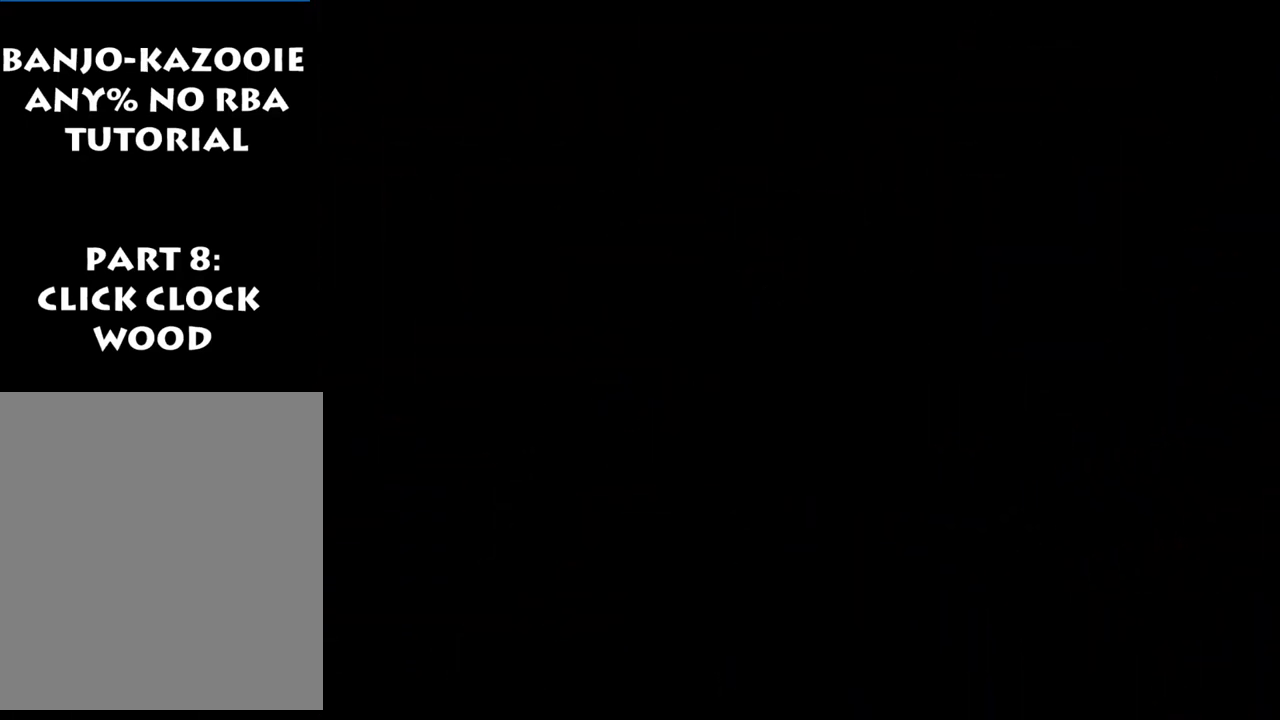
{"buttons": [], "left_stick": "down-right", "events": []}
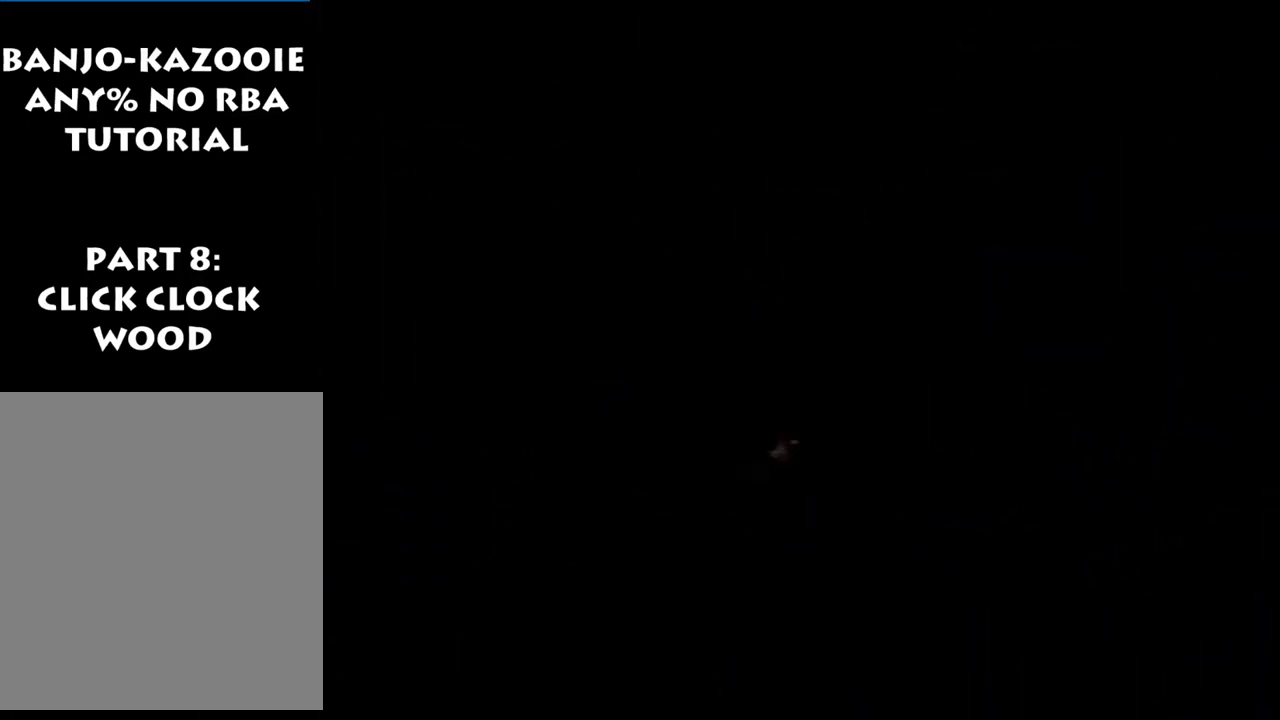
{"buttons": [], "left_stick": "down-right", "events": []}
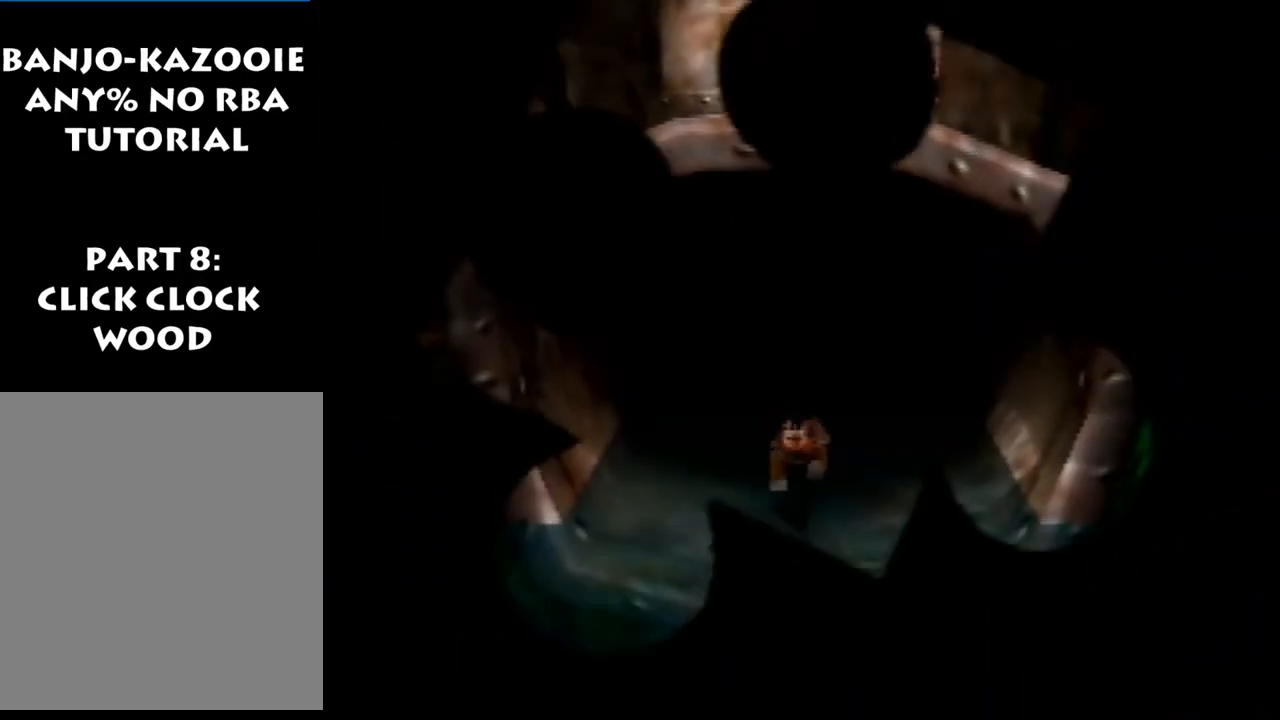
{"buttons": ["A"], "left_stick": "down-right", "events": [[300, "A", "down"]]}
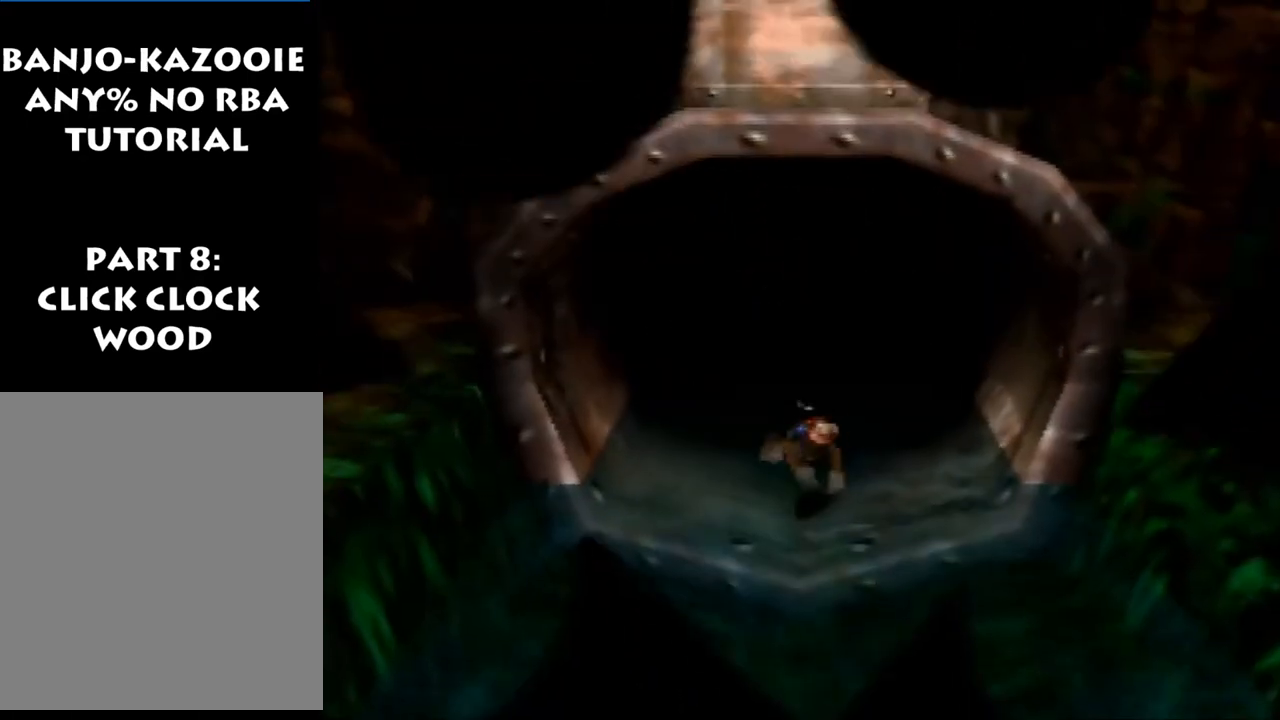
{"buttons": ["A"], "left_stick": "down-right", "events": [[100, "A", "up"], [167, "A", "down"], [400, "A", "up"], [500, "A", "down"]]}
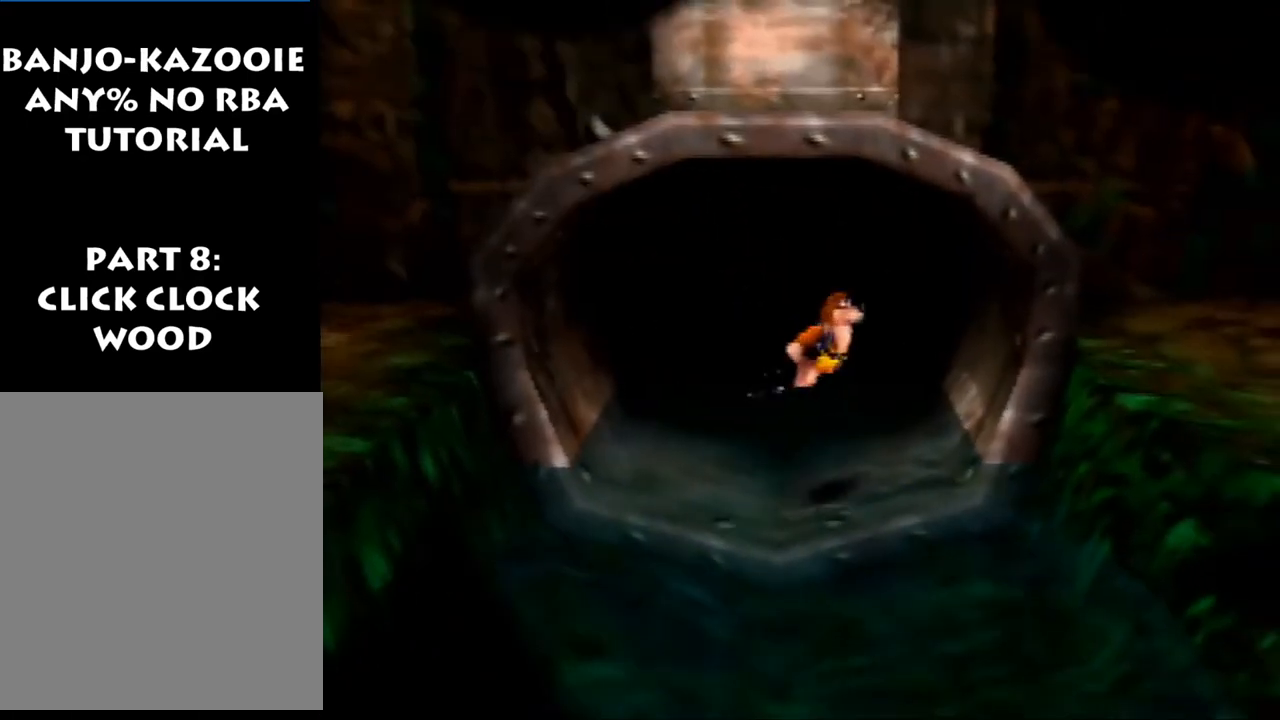
{"buttons": ["A"], "left_stick": "down-right", "events": []}
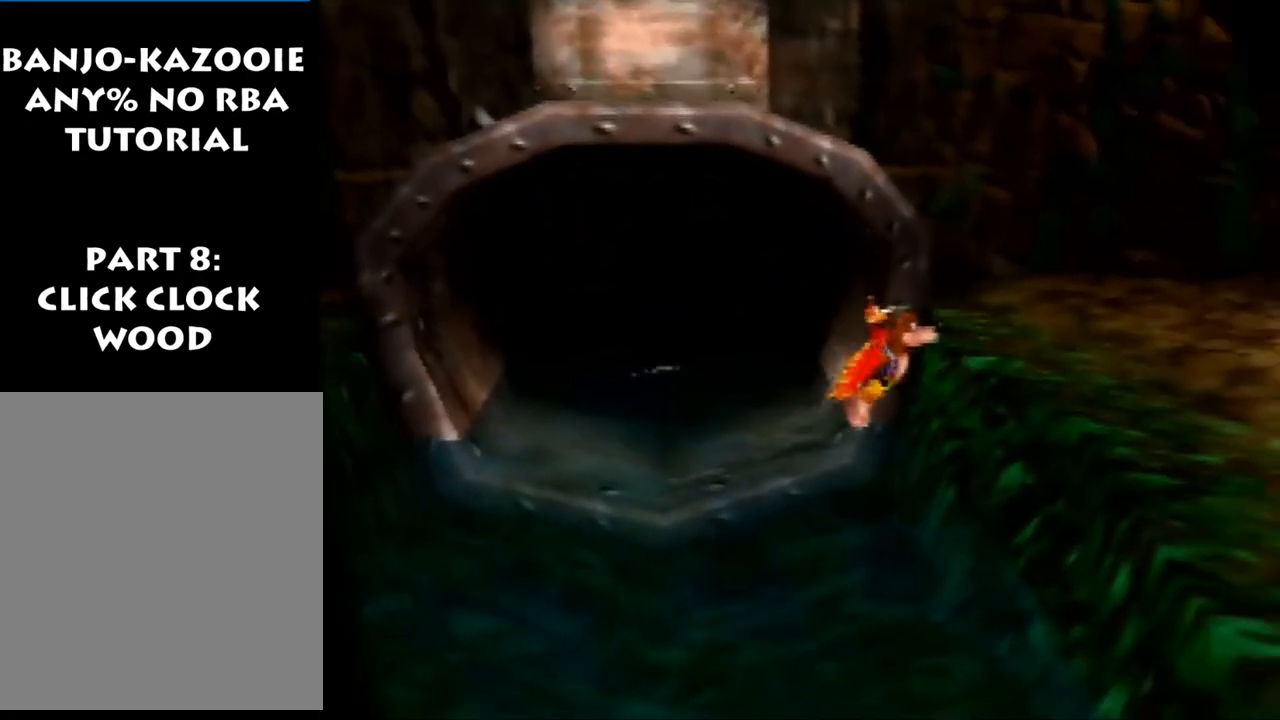
{"buttons": ["Z", "C_LEFT"], "left_stick": "right", "events": [[133, "A", "up"], [167, "left_stick", "right"], [200, "Z", "down"], [300, "C_LEFT", "down"], [400, "C_LEFT", "up"], [500, "C_LEFT", "down"]]}
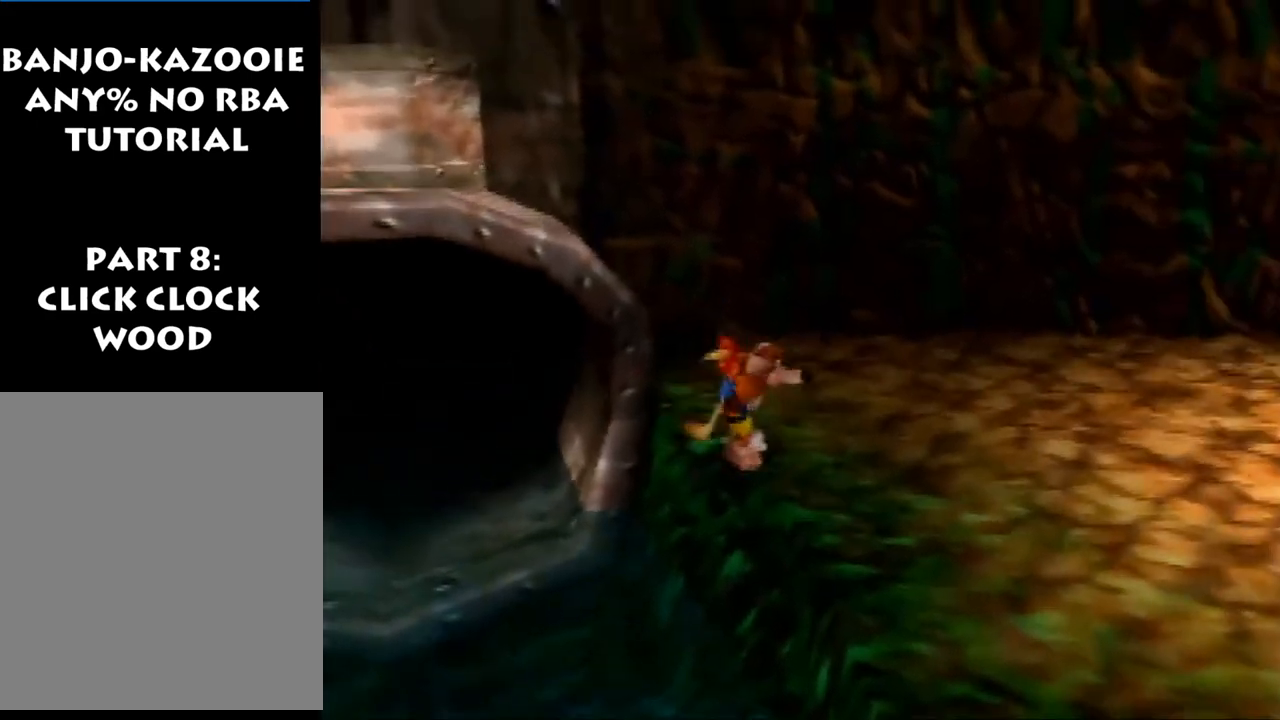
{"buttons": ["A", "Z"], "left_stick": "right", "events": [[100, "C_LEFT", "up"], [167, "C_LEFT", "down"], [267, "C_LEFT", "up"], [433, "A", "down"]]}
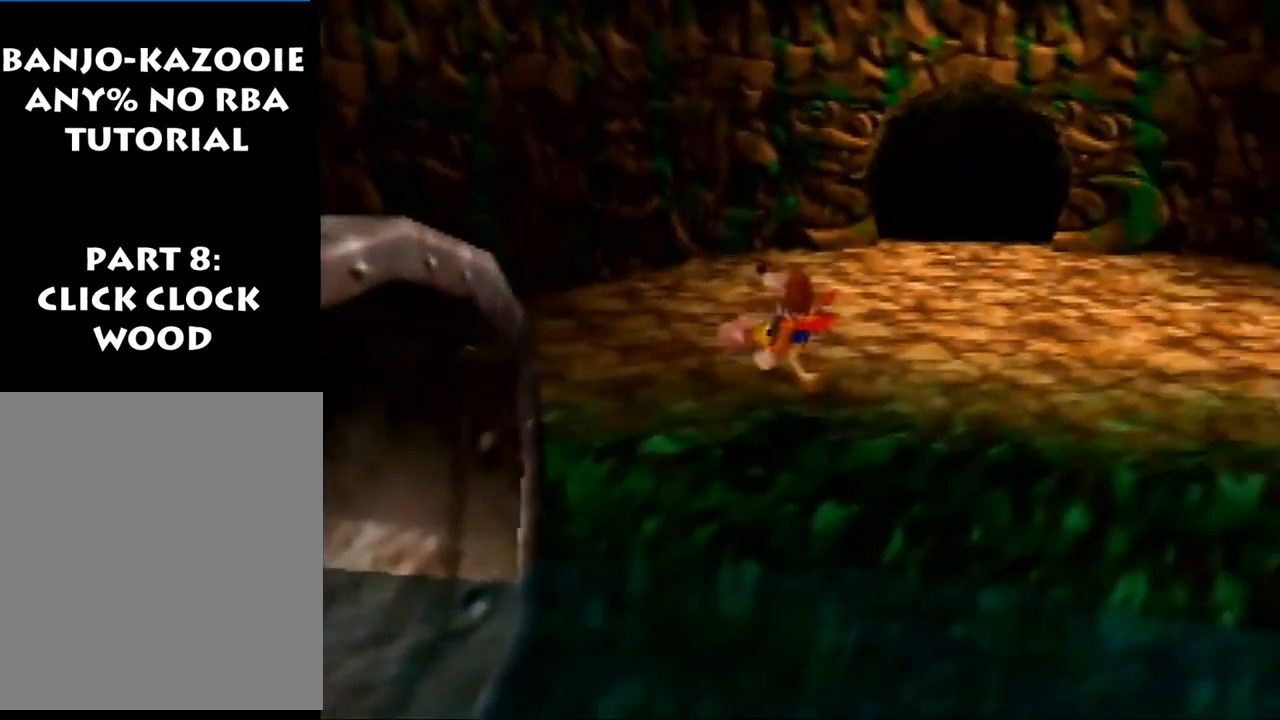
{"buttons": ["Z"], "left_stick": "up-right", "events": [[67, "A", "up"], [133, "C_DOWN", "down"], [267, "C_DOWN", "up"], [333, "left_stick", "up-right"]]}
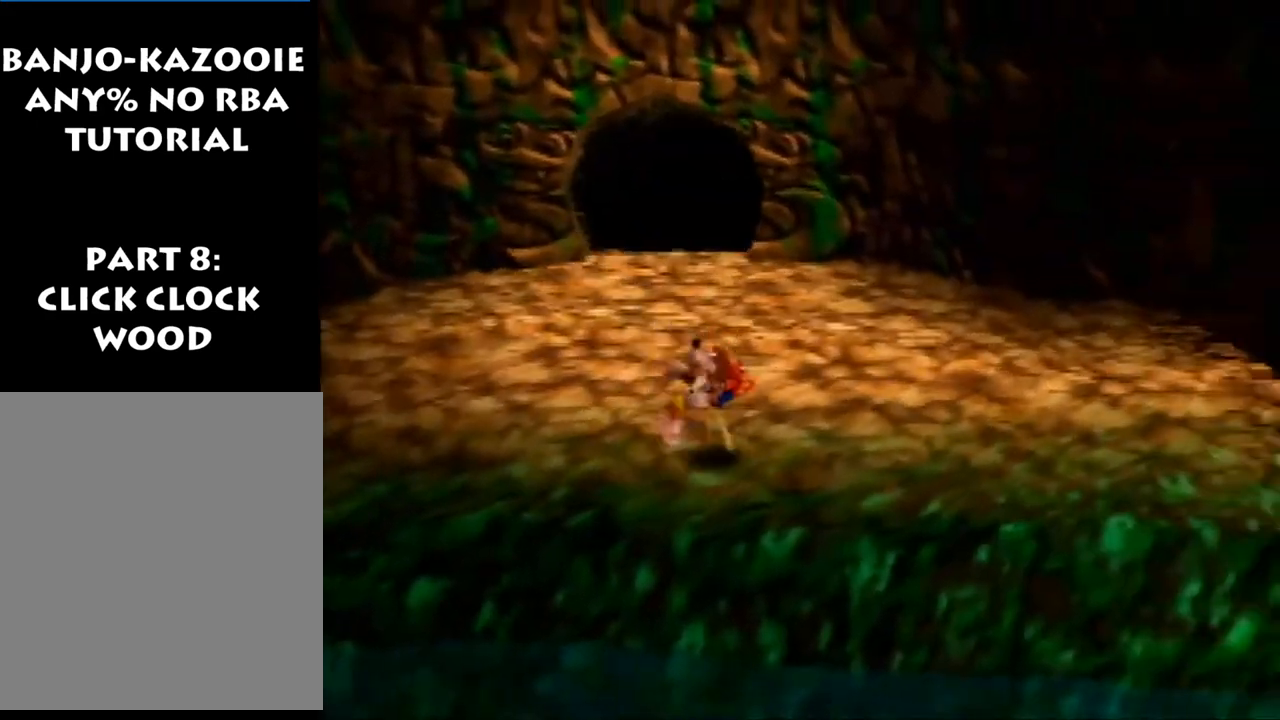
{"buttons": ["Z"], "left_stick": "up-right", "events": [[100, "A", "down"], [133, "A", "up"]]}
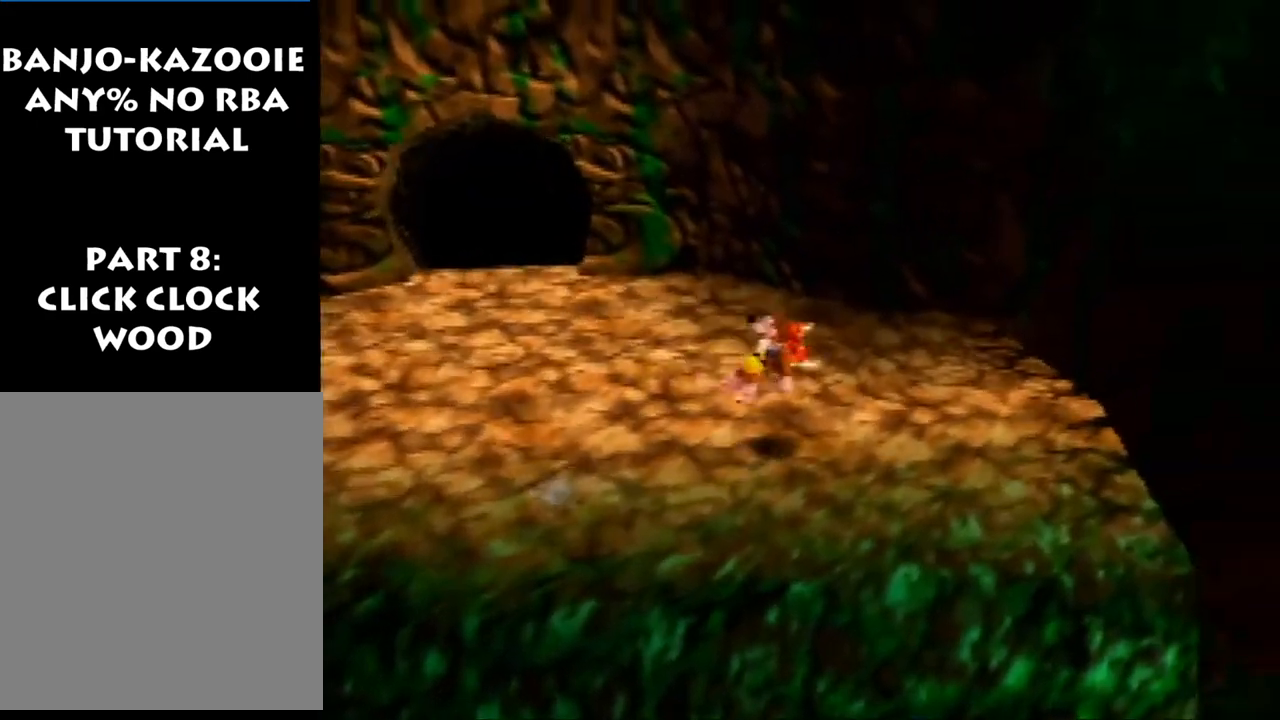
{"buttons": ["Z"], "left_stick": "up-right", "events": [[167, "A", "down"], [233, "A", "up"]]}
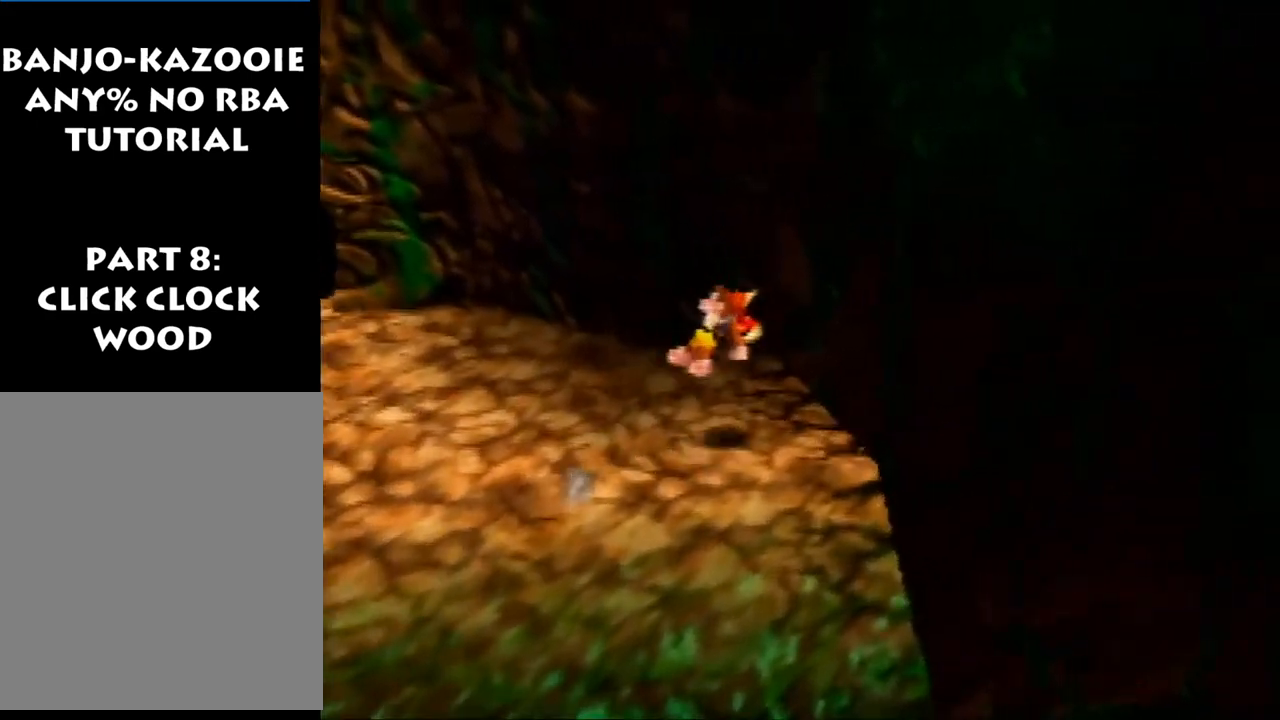
{"buttons": [], "left_stick": "up-right", "events": [[67, "Z", "up"]]}
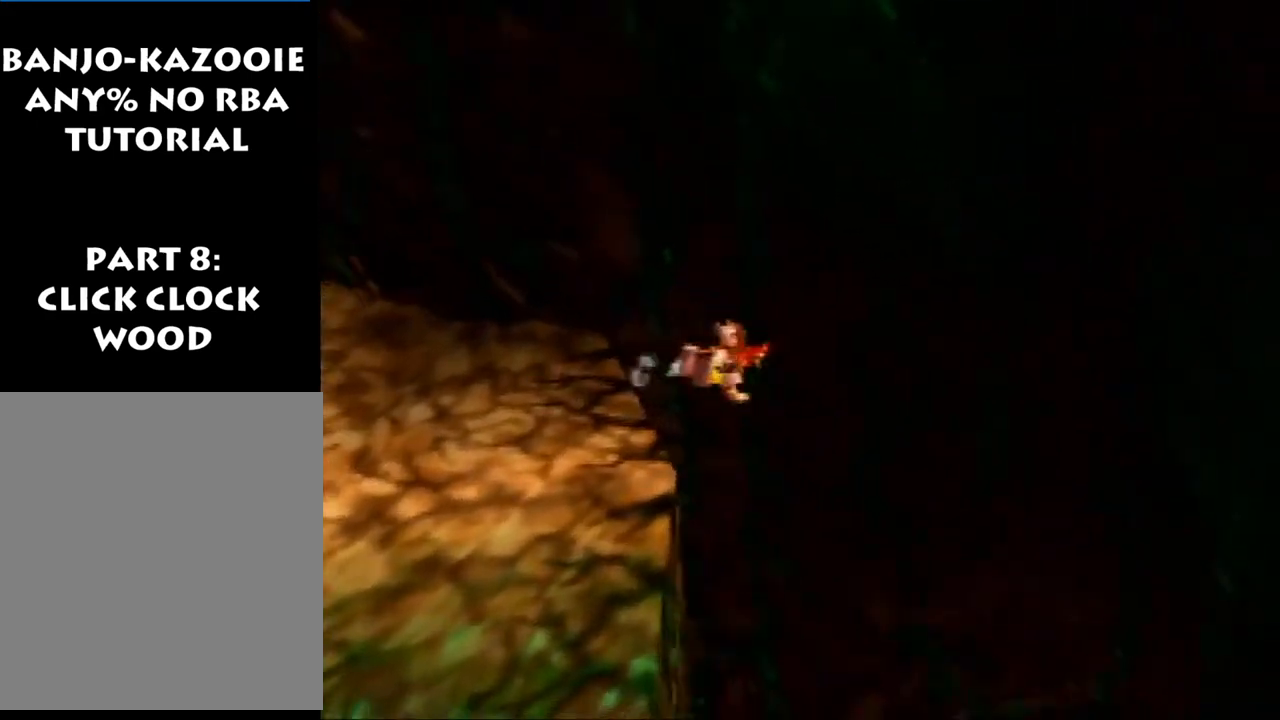
{"buttons": [], "left_stick": "up", "events": [[333, "left_stick", "up"]]}
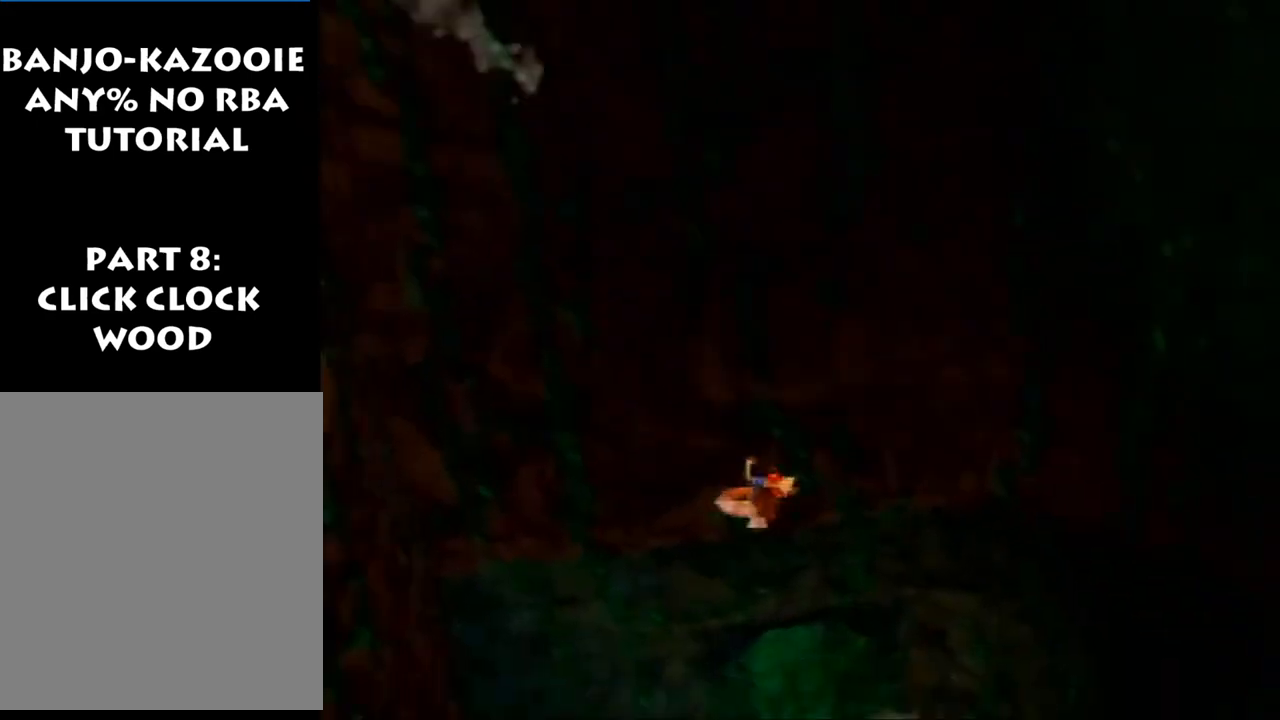
{"buttons": [], "left_stick": "up", "events": []}
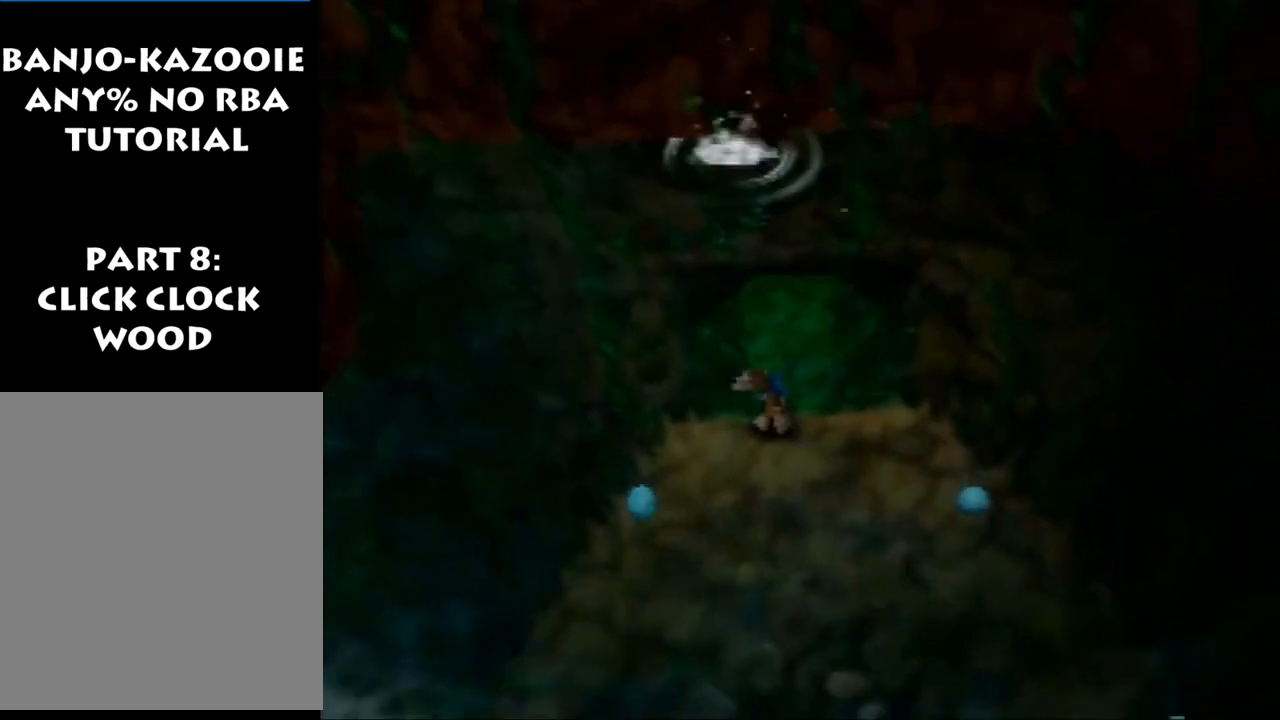
{"buttons": ["B", "R1"], "left_stick": "center", "events": [[133, "B", "down"], [333, "left_stick", "center"], [400, "R1", "down"]]}
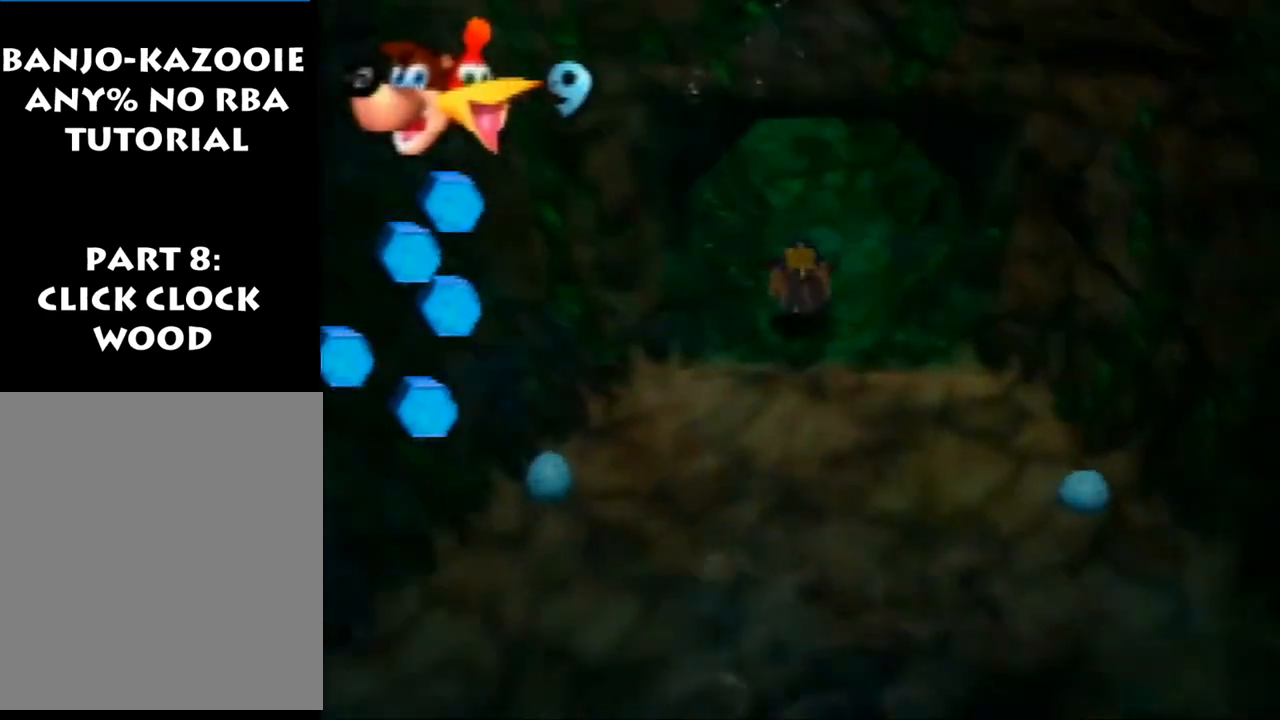
{"buttons": ["B", "R1"], "left_stick": "down-left", "events": [[200, "left_stick", "down"], [267, "left_stick", "down-left"]]}